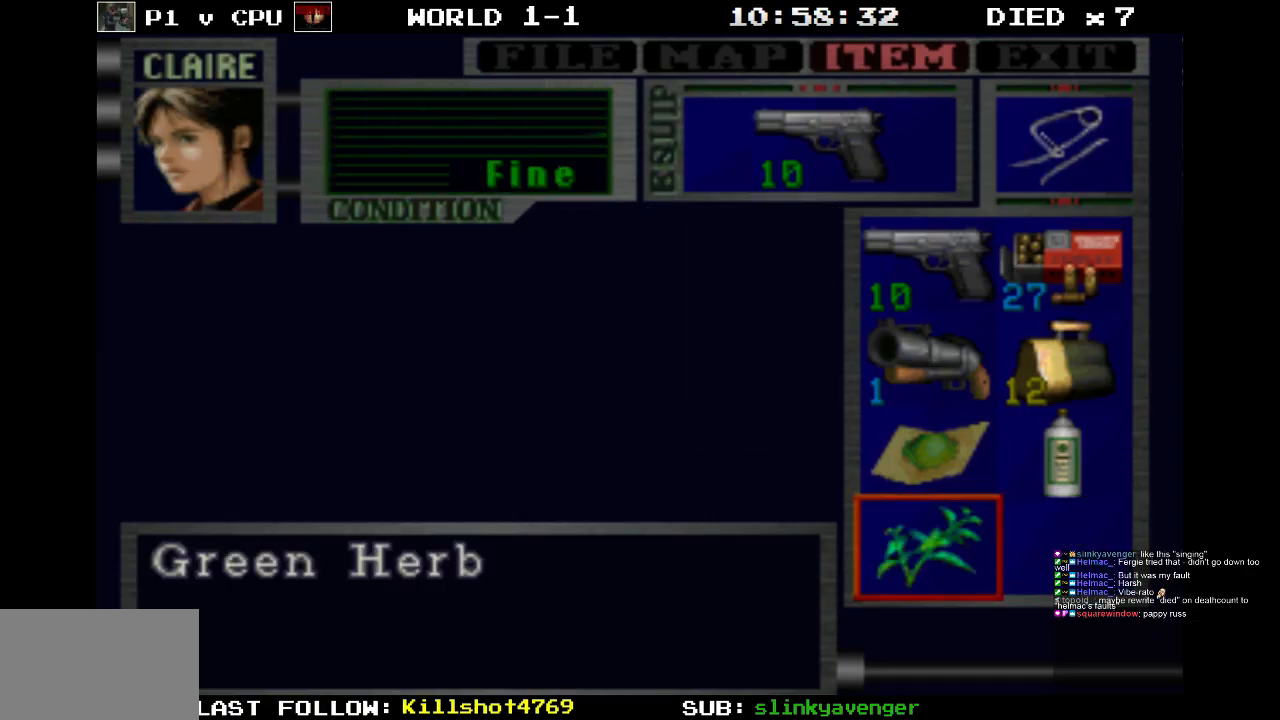
Gameplay with a controller (PlayStation layout); each line is a JSON object with the inputs held at the frame after it. "events" lists button and stick changes between this image and that frame as [ms after this image, input, new state], when the widget could be followed in between. Not read: L3 R3 left_stick right_stick.
{"buttons": [], "events": [[117, "CIRCLE", "up"]]}
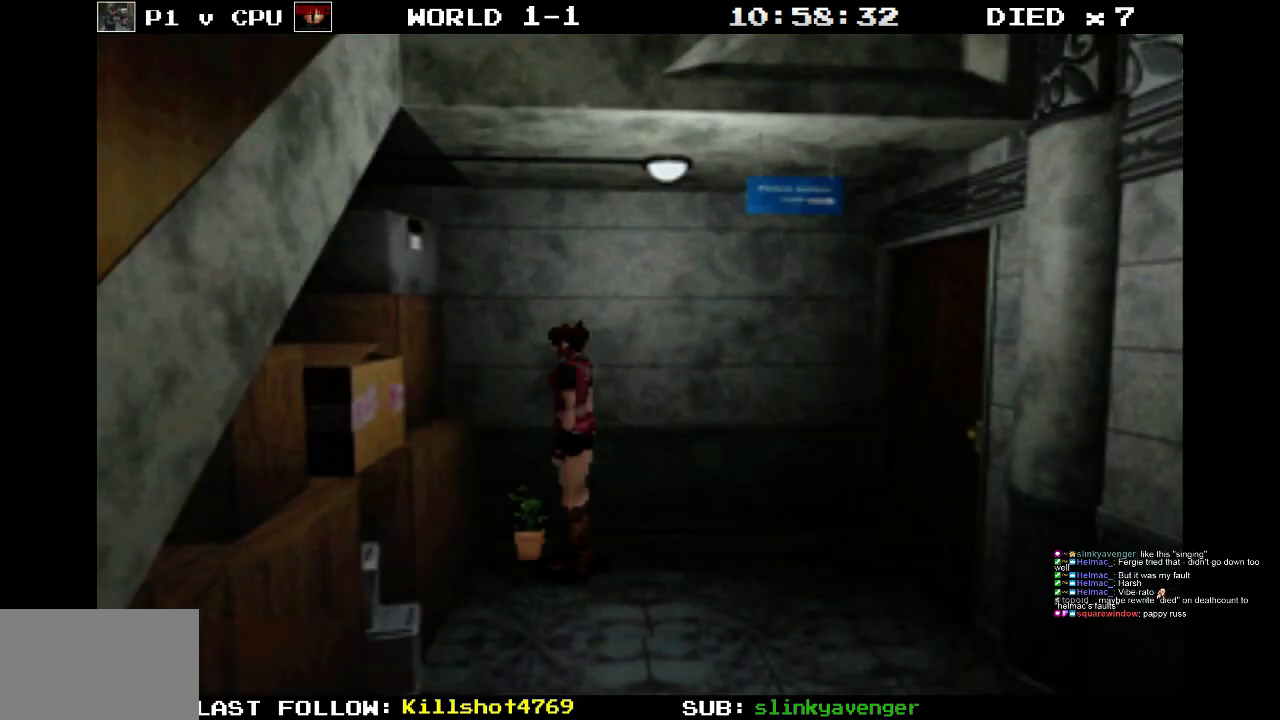
{"buttons": ["CROSS"], "events": [[267, "CROSS", "down"]]}
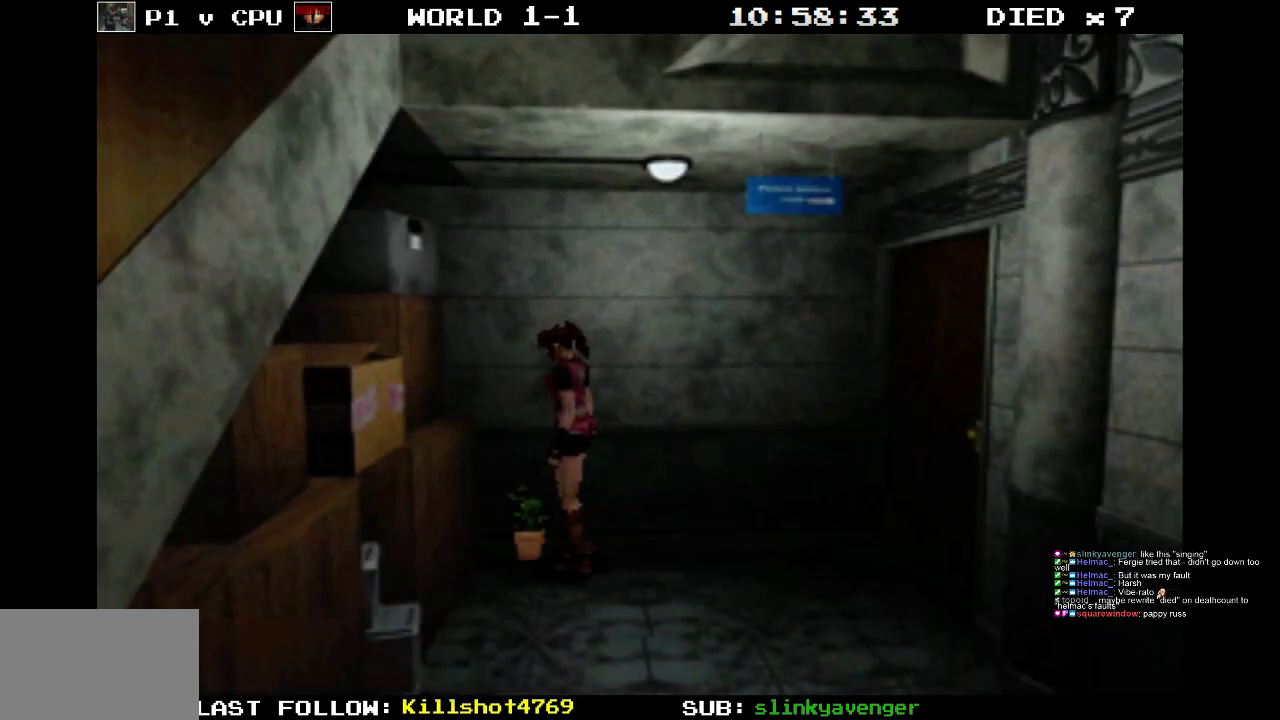
{"buttons": ["CROSS"], "events": []}
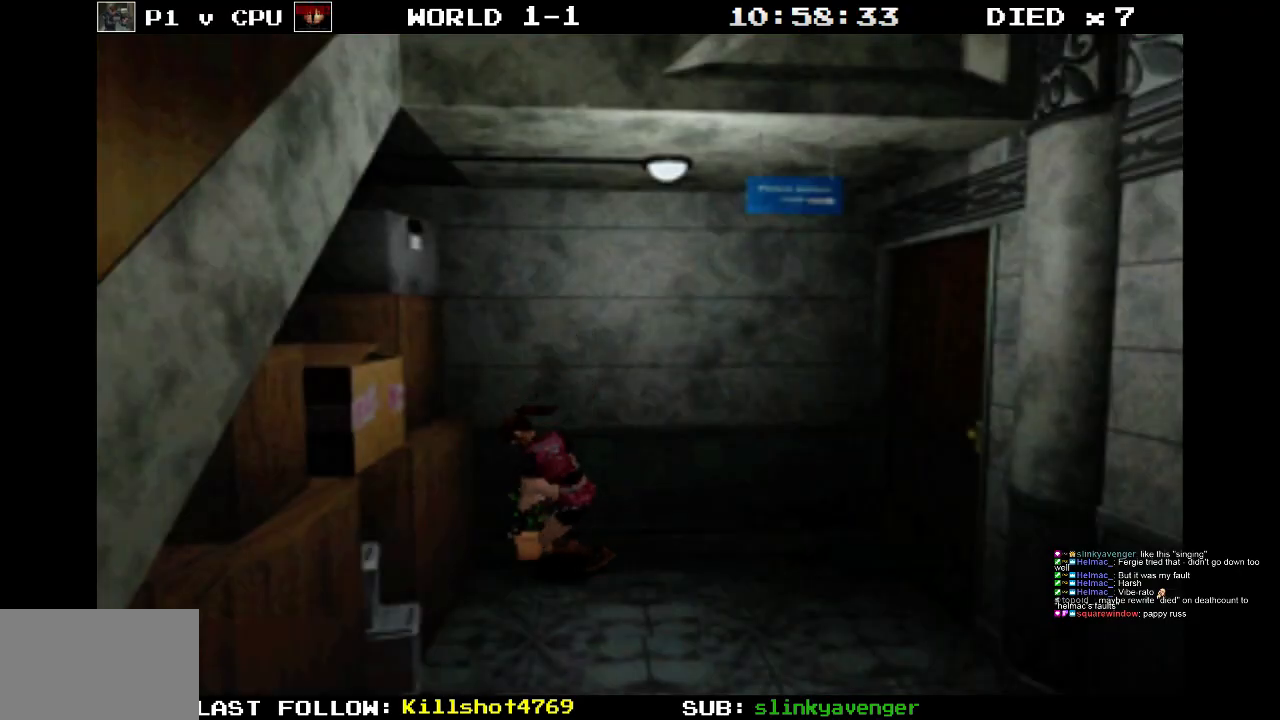
{"buttons": ["CROSS"], "events": []}
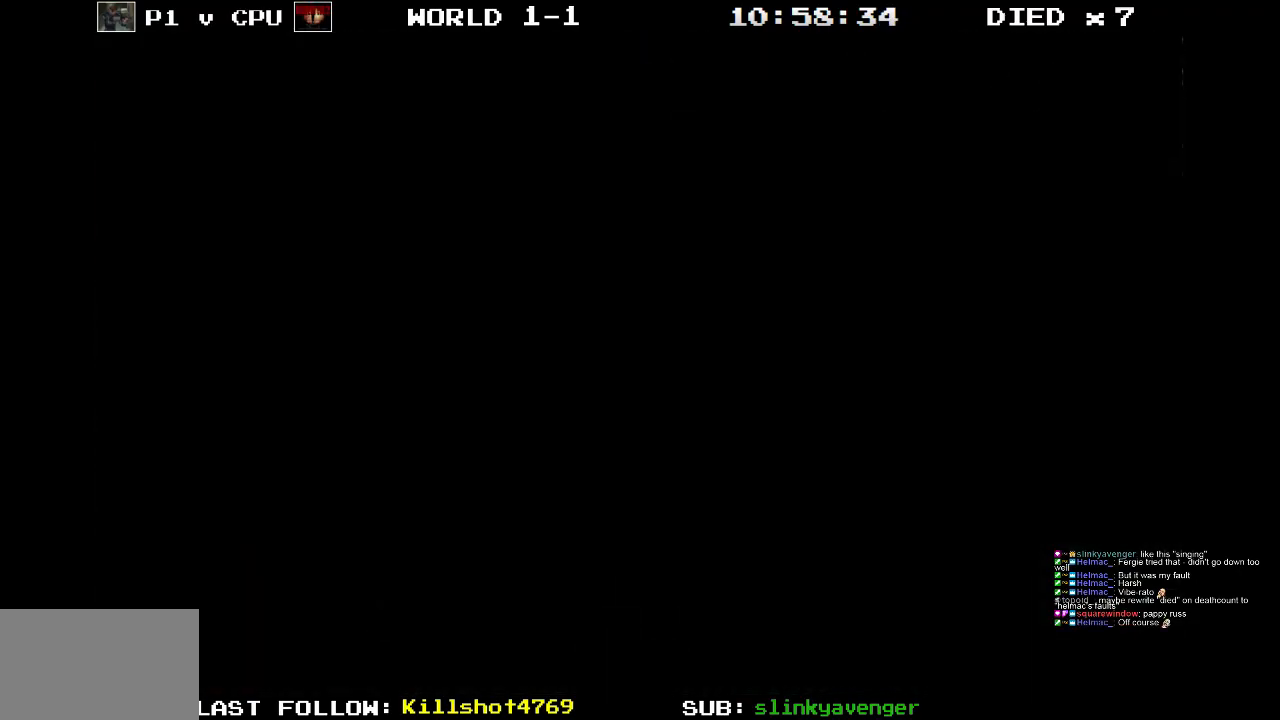
{"buttons": ["CROSS"], "events": []}
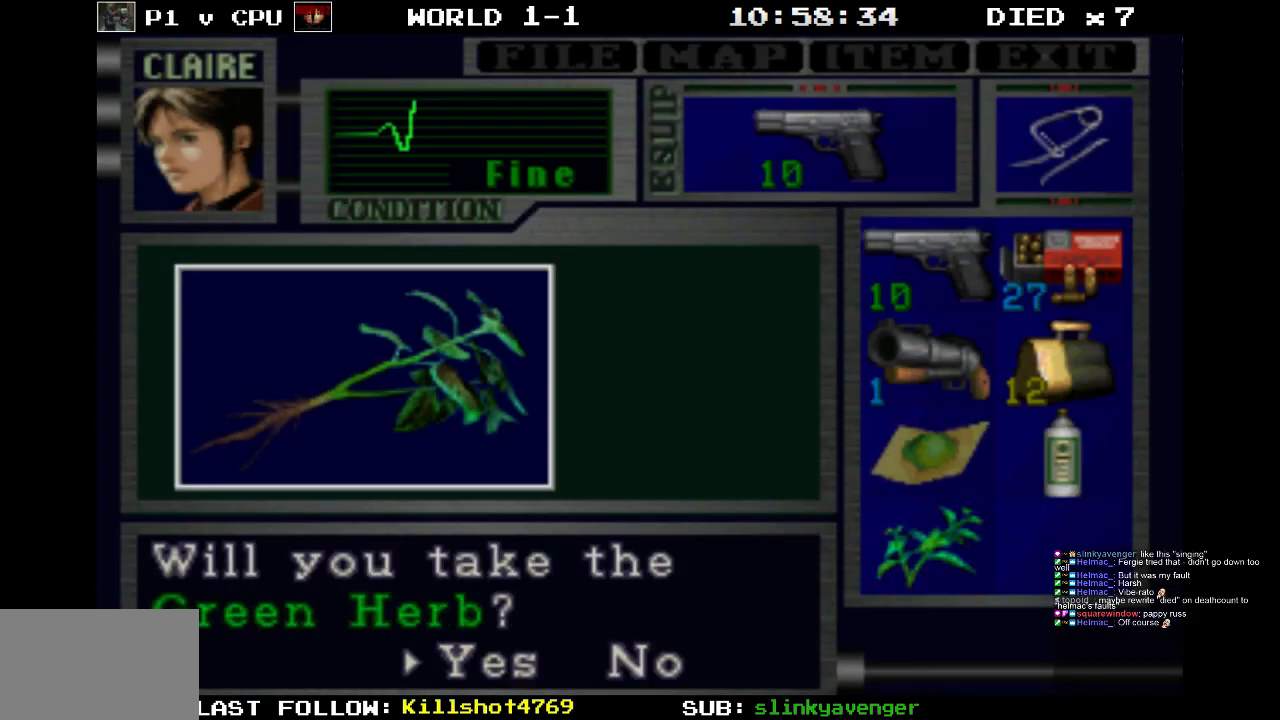
{"buttons": ["CROSS"], "events": [[283, "CROSS", "up"], [433, "CROSS", "down"]]}
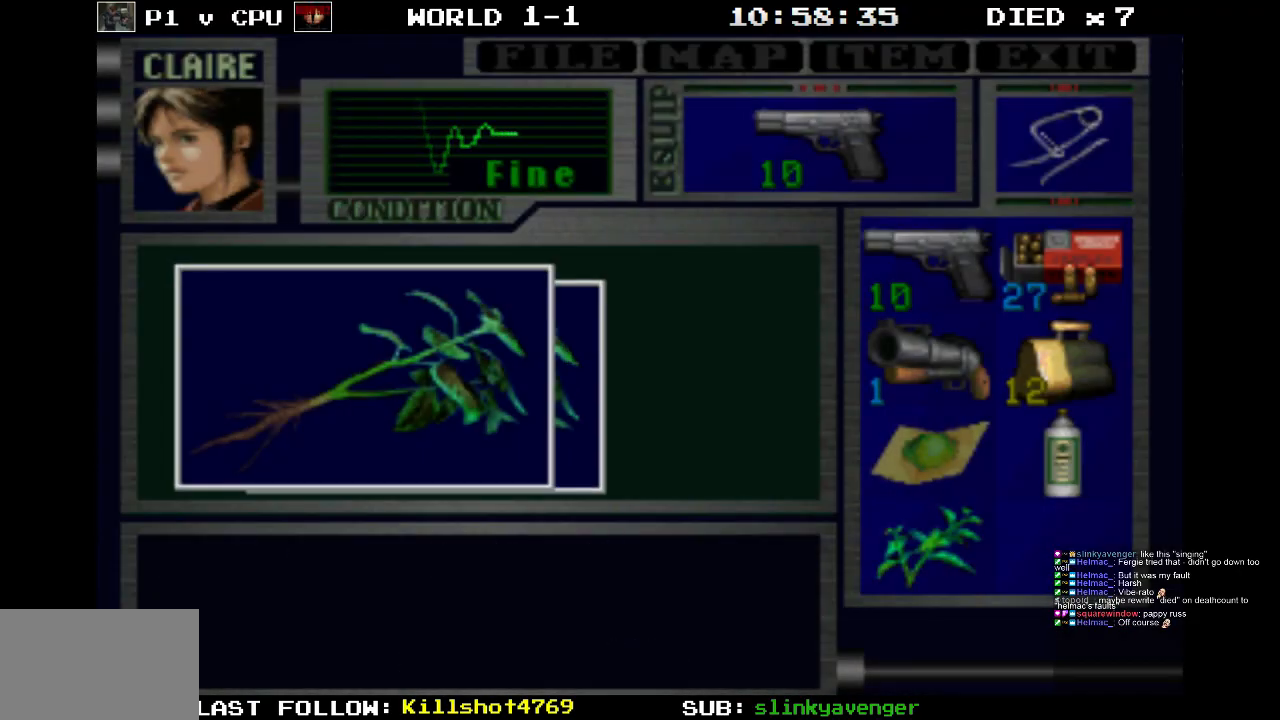
{"buttons": [], "events": [[167, "CROSS", "up"]]}
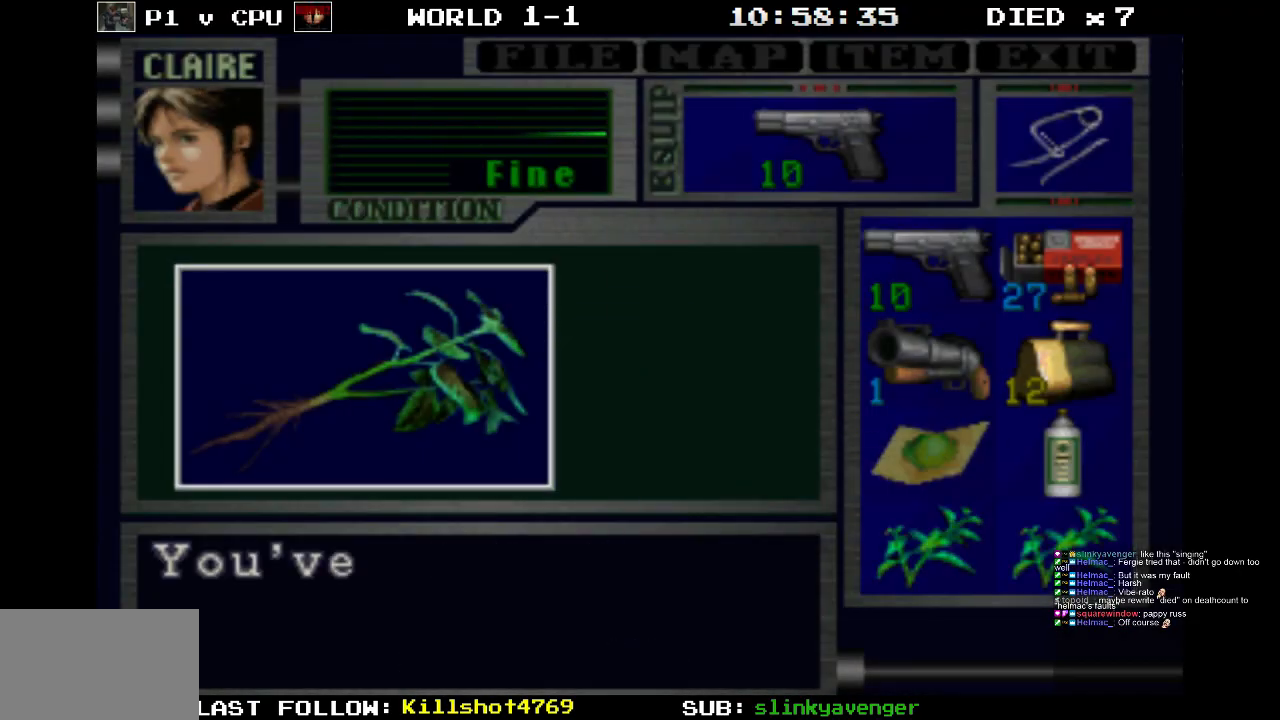
{"buttons": [], "events": [[133, "CROSS", "down"], [400, "CROSS", "up"]]}
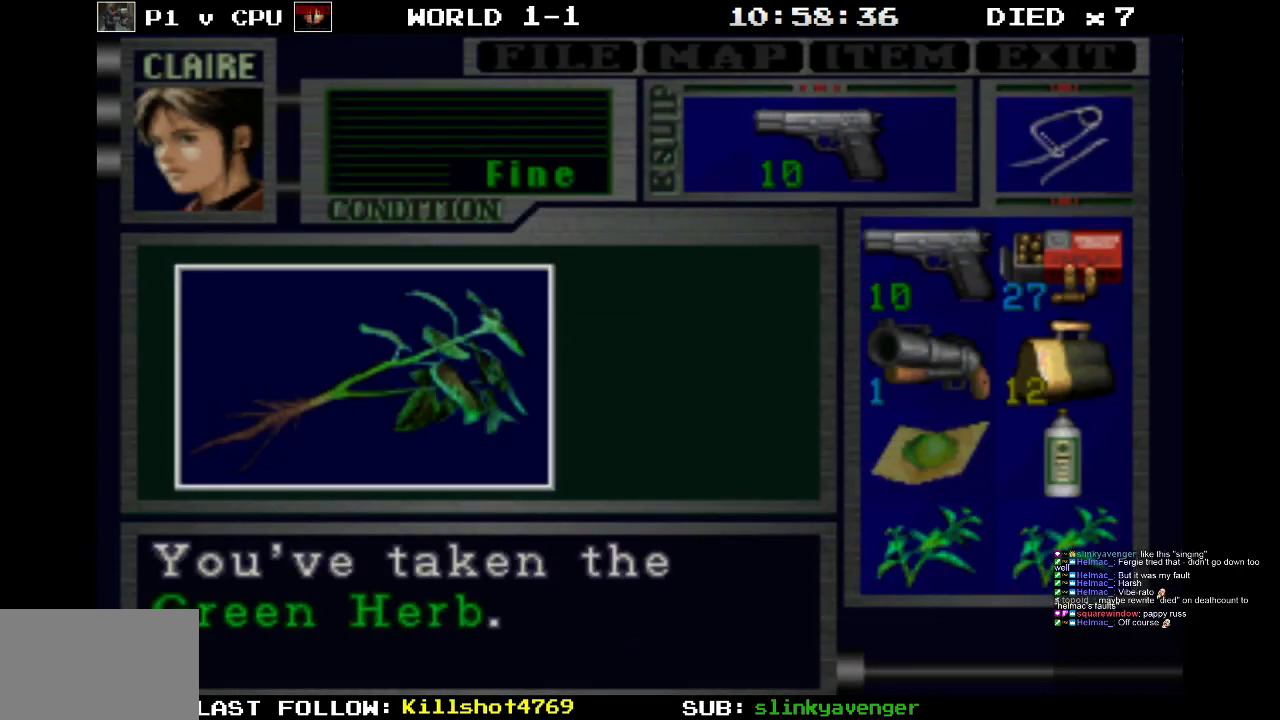
{"buttons": [], "events": [[150, "CROSS", "down"], [267, "CROSS", "up"]]}
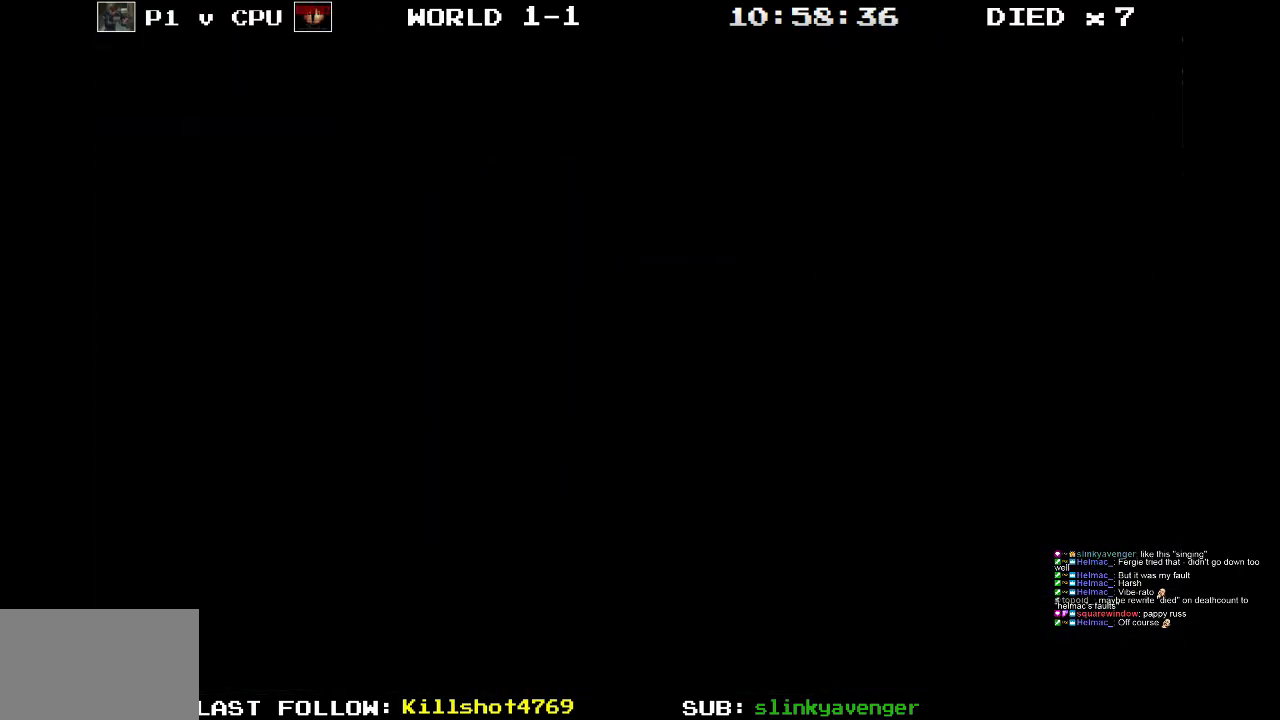
{"buttons": ["DPAD_RIGHT"], "events": [[33, "DPAD_RIGHT", "down"]]}
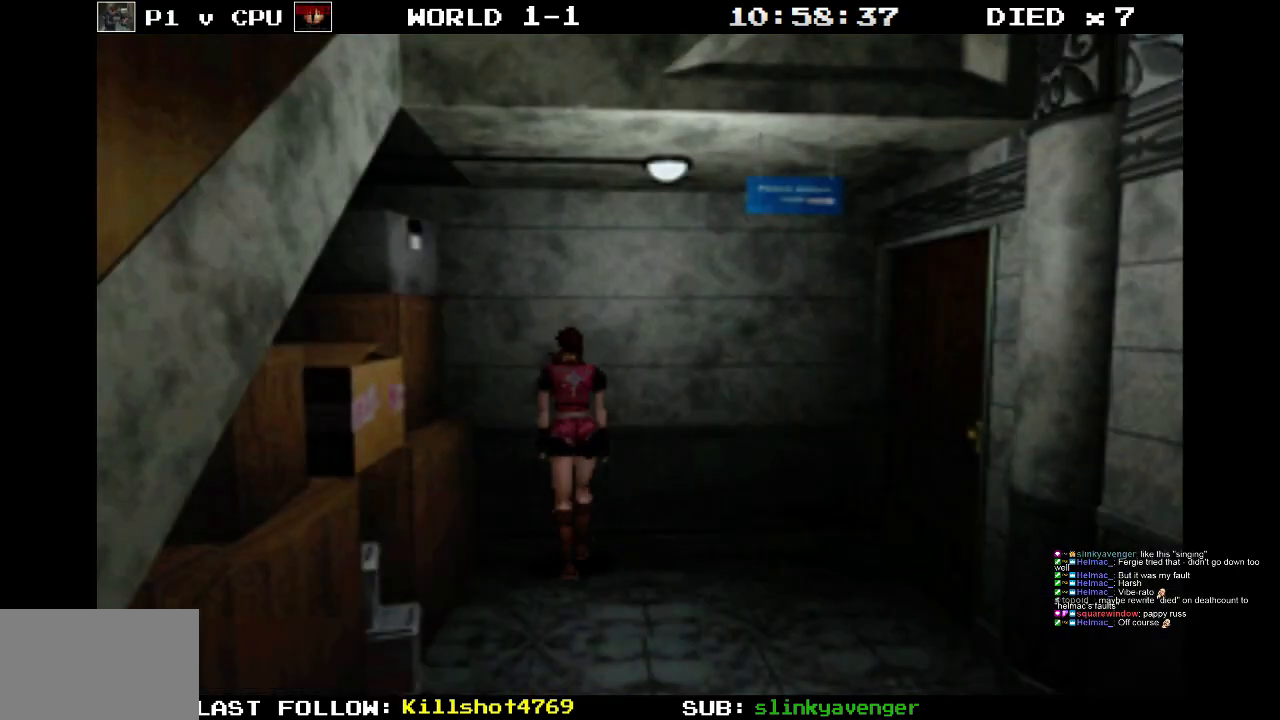
{"buttons": ["DPAD_RIGHT"], "events": []}
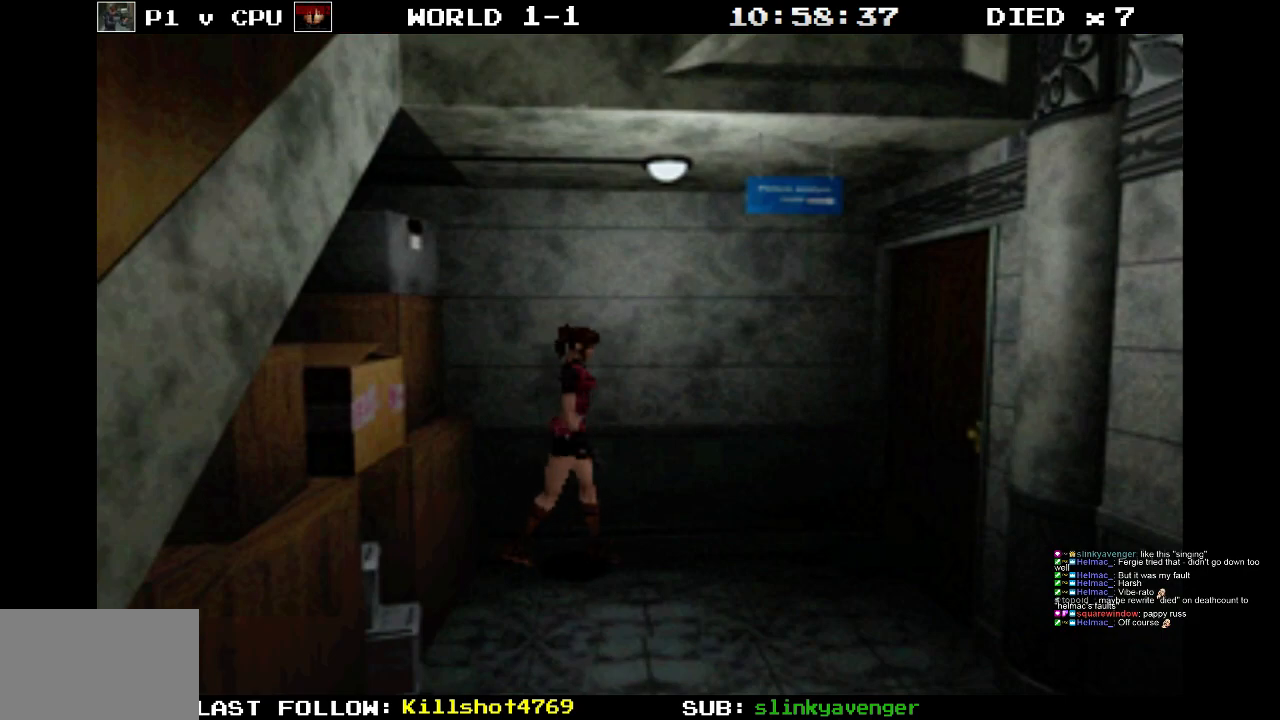
{"buttons": ["DPAD_DOWN"], "events": [[183, "DPAD_RIGHT", "up"], [467, "DPAD_DOWN", "down"]]}
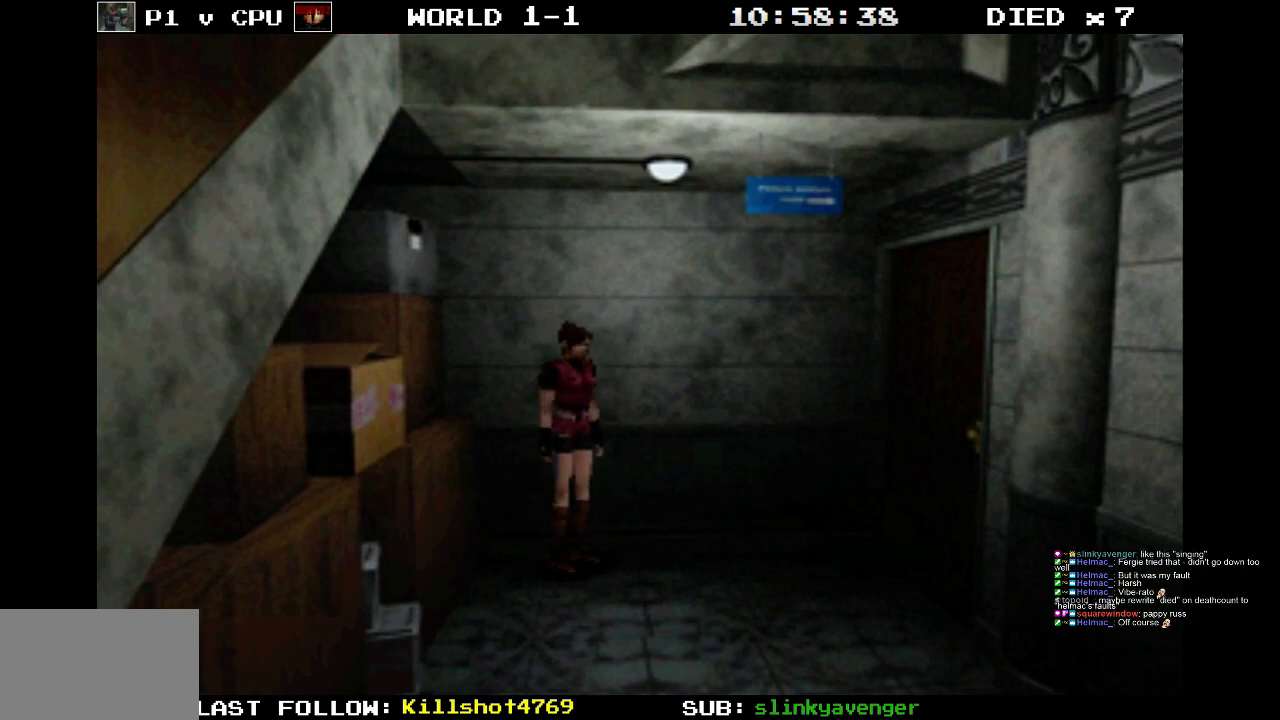
{"buttons": [], "events": [[467, "DPAD_DOWN", "up"]]}
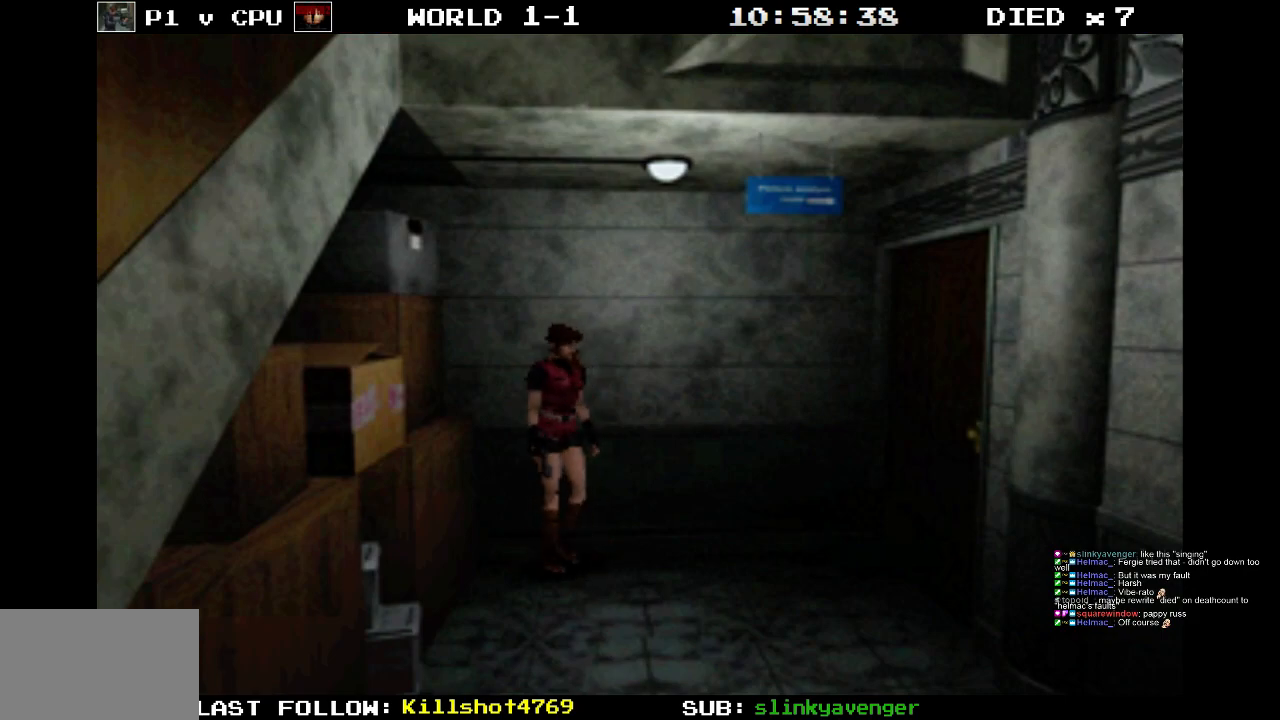
{"buttons": [], "events": []}
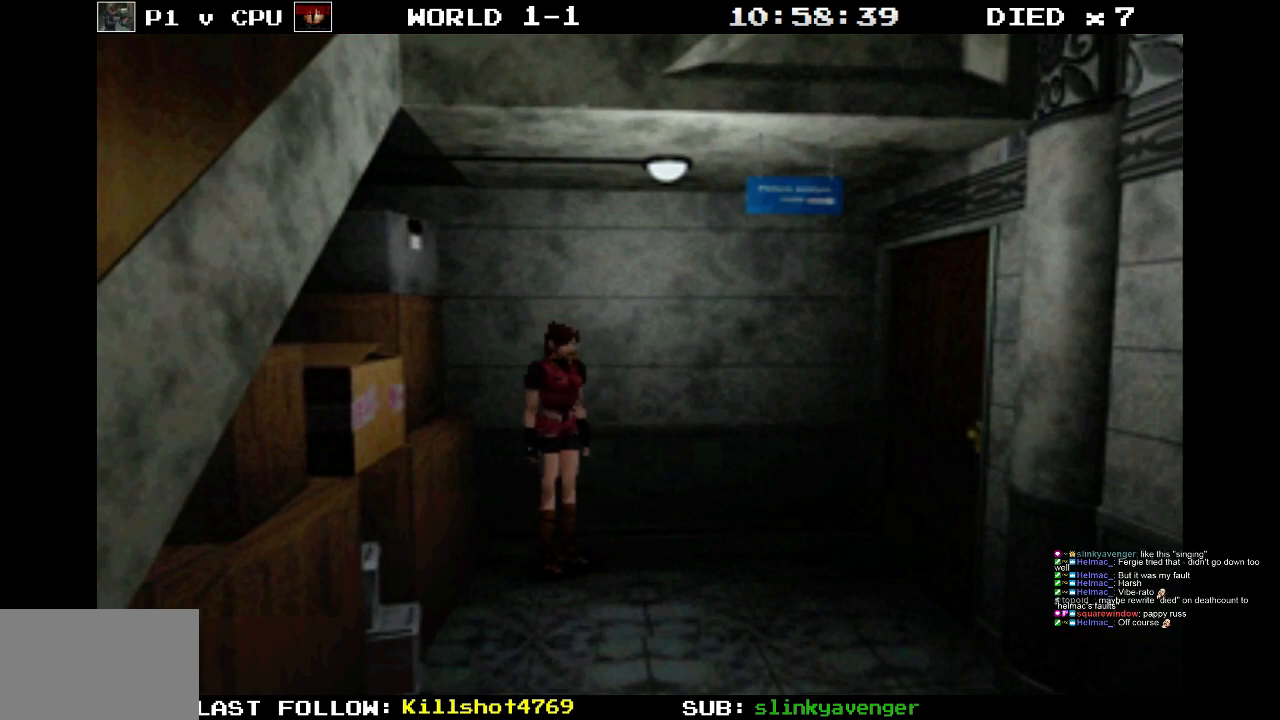
{"buttons": ["DPAD_UP"], "events": [[50, "DPAD_UP", "down"], [117, "DPAD_LEFT", "down"], [267, "DPAD_LEFT", "up"]]}
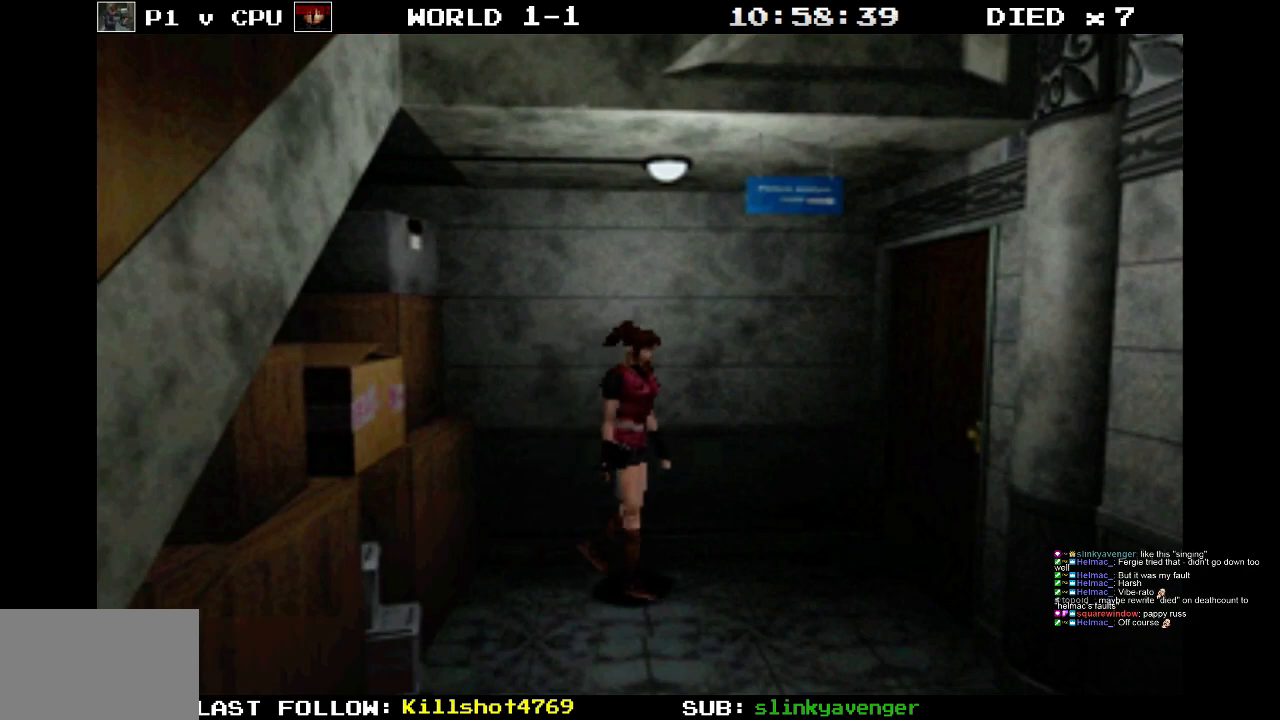
{"buttons": ["DPAD_UP", "DPAD_LEFT"], "events": [[133, "DPAD_LEFT", "down"]]}
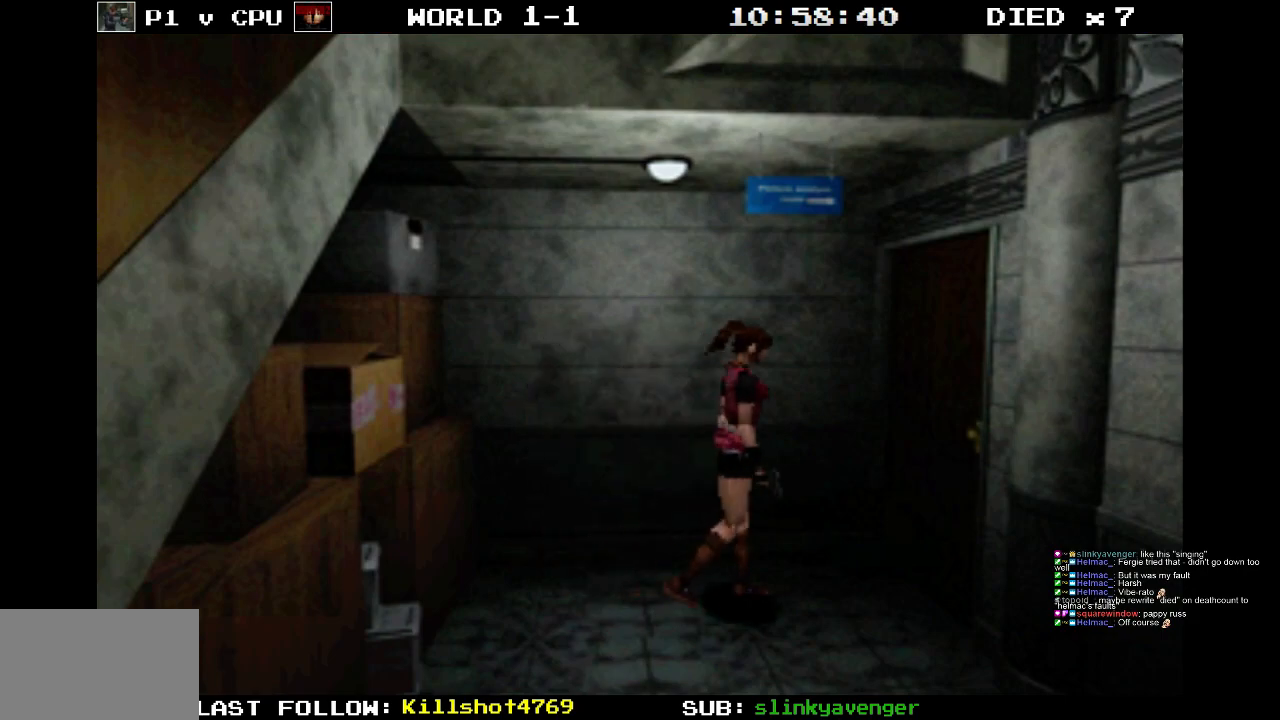
{"buttons": ["CROSS", "DPAD_UP"], "events": [[233, "DPAD_LEFT", "up"], [350, "CROSS", "down"]]}
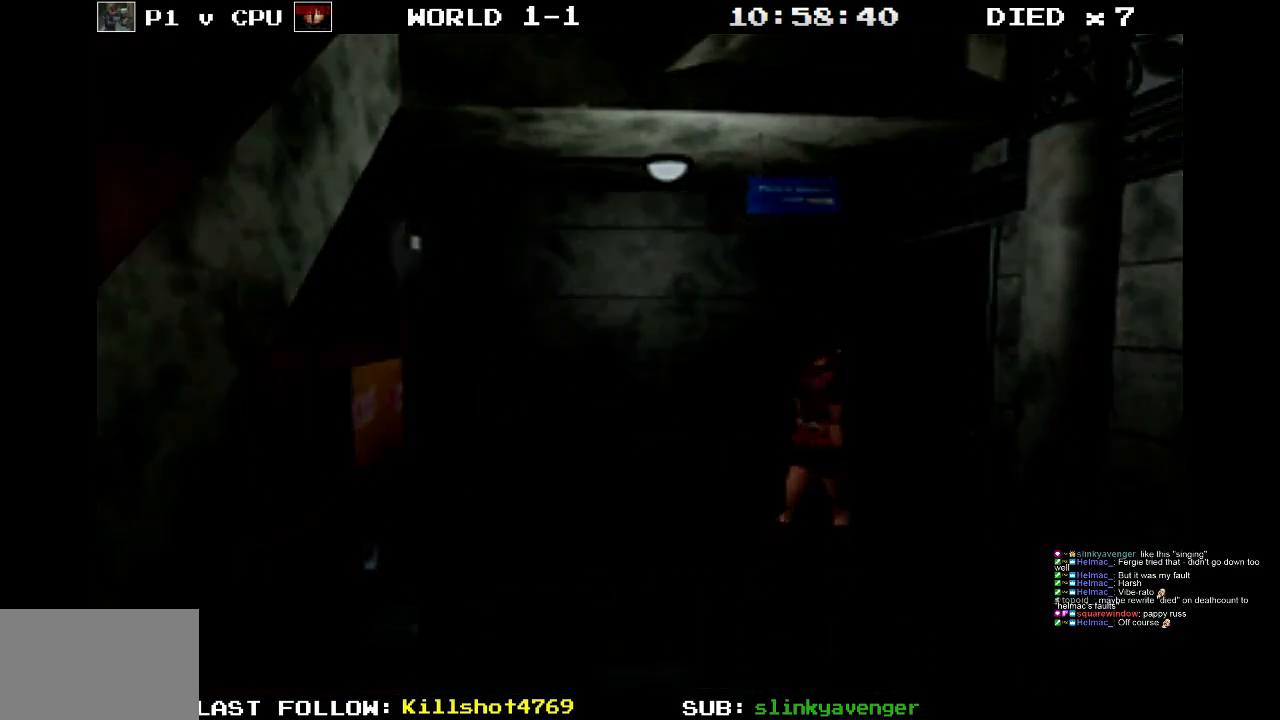
{"buttons": [], "events": [[133, "CROSS", "up"], [150, "DPAD_UP", "up"]]}